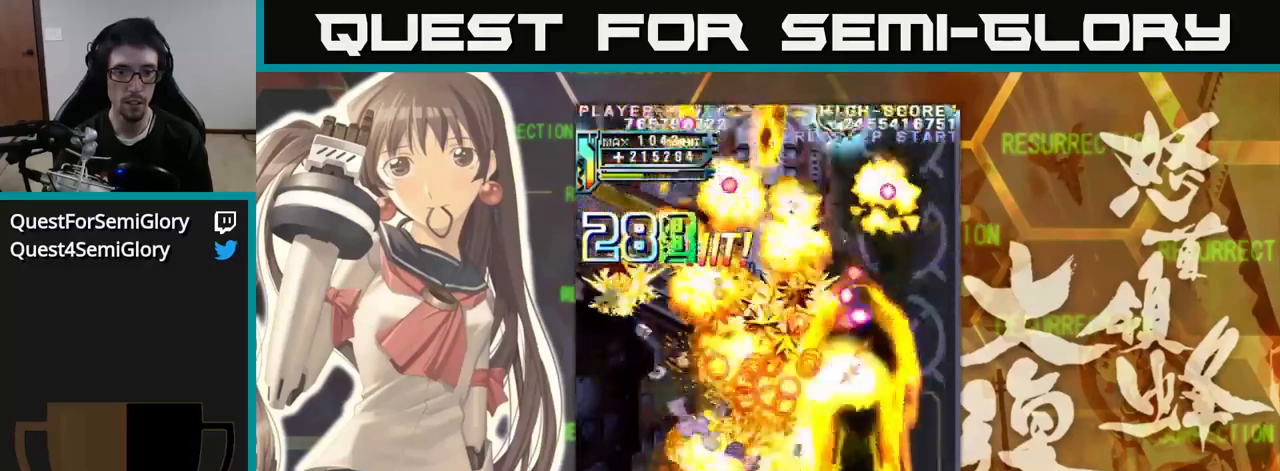
Gameplay with a controller (arcade stick); each line is a JSON object with the inputs held at the frame after it. "events" lists button and stick changes between this image and that frame as [ms after this image, input, new state], when the widget could be followed in between. Not read: L3 R3.
{"buttons": [], "left_stick": "left", "events": [[167, "left_stick", "center"], [234, "left_stick", "left"]]}
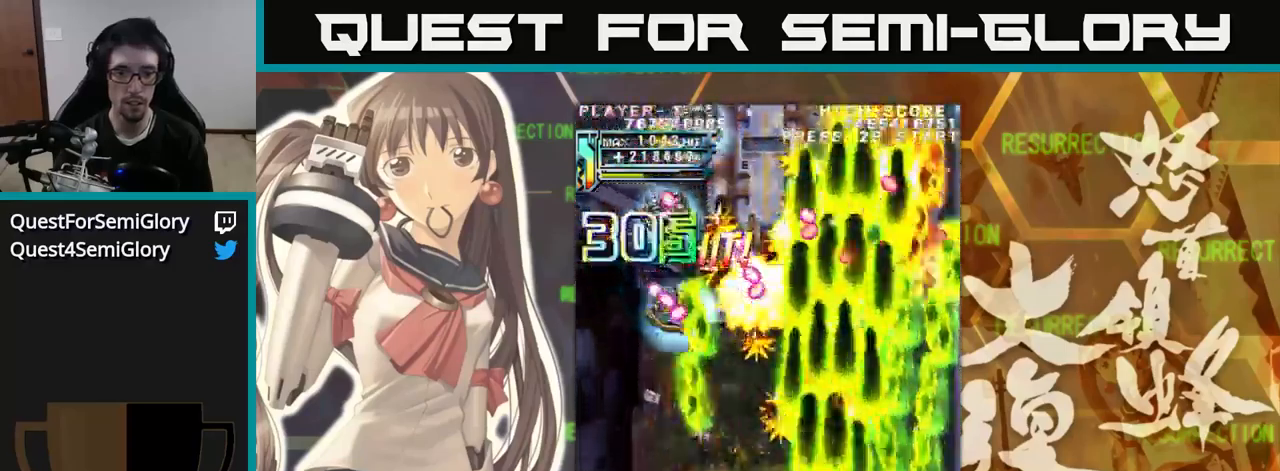
{"buttons": [], "left_stick": "up-right", "events": [[284, "left_stick", "up"], [434, "left_stick", "up-right"]]}
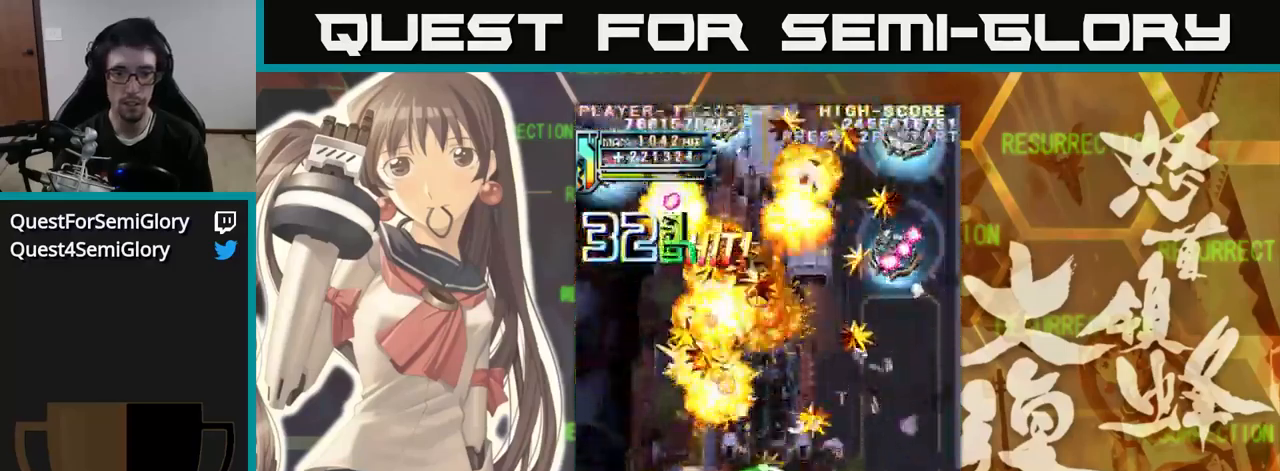
{"buttons": [], "left_stick": "center", "events": [[134, "left_stick", "down"], [384, "left_stick", "center"]]}
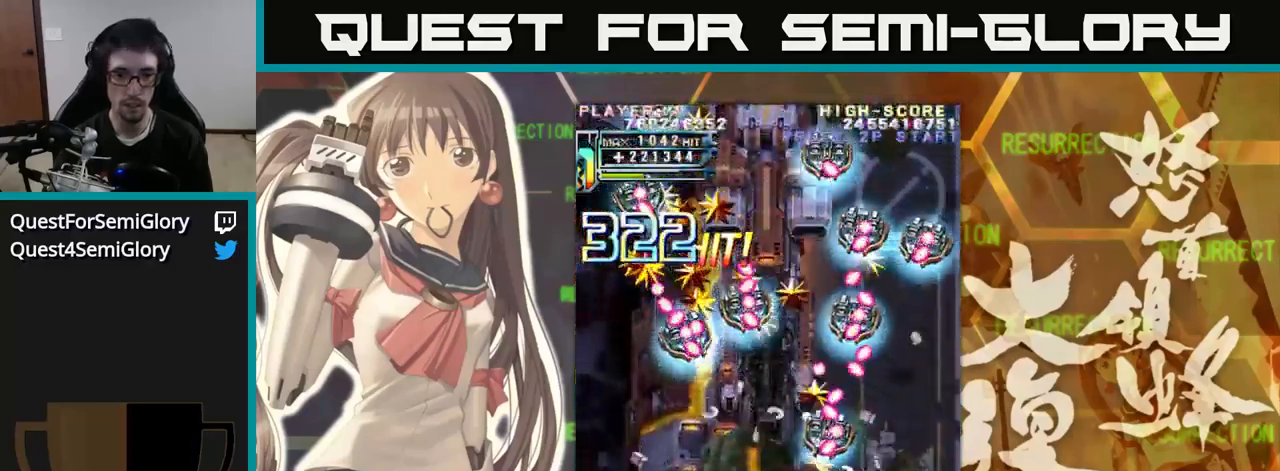
{"buttons": [], "left_stick": "center", "events": []}
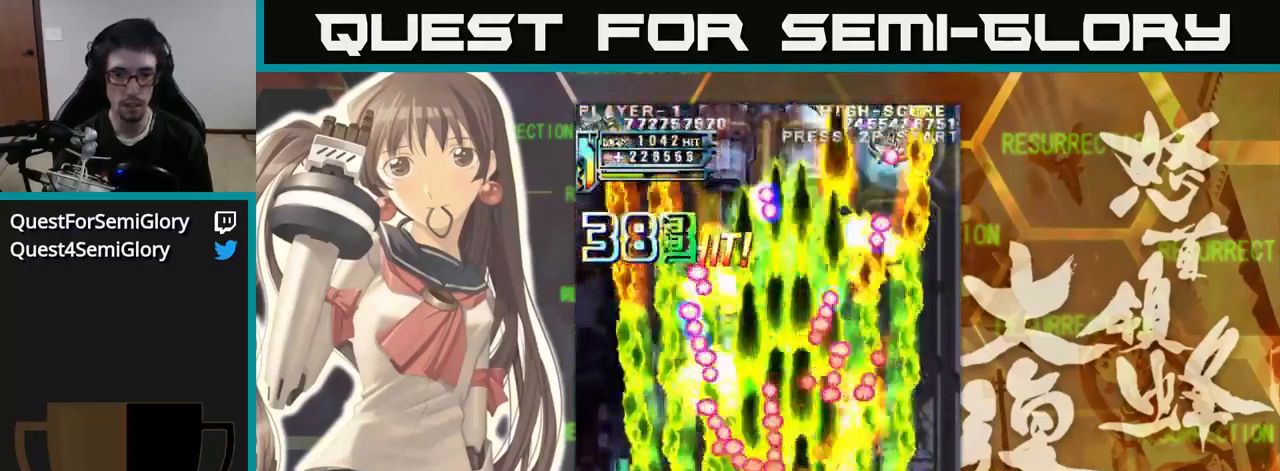
{"buttons": [], "left_stick": "up", "events": [[317, "left_stick", "up"]]}
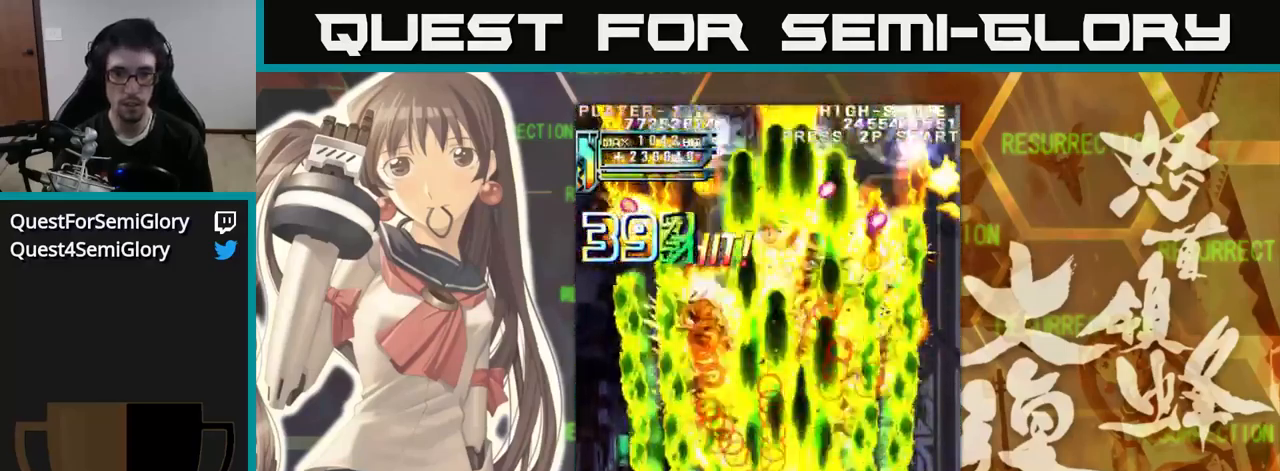
{"buttons": [], "left_stick": "center", "events": [[400, "left_stick", "center"]]}
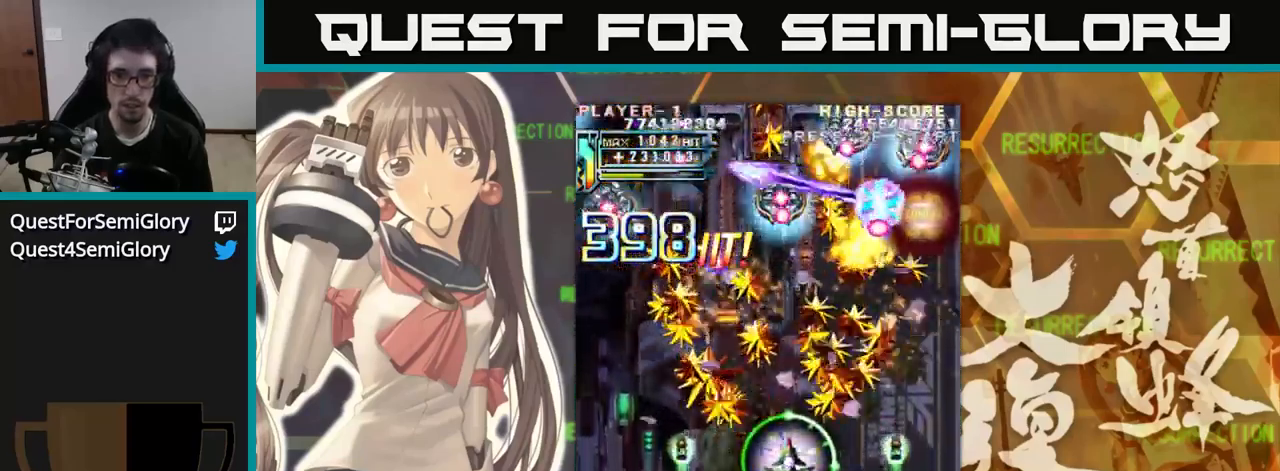
{"buttons": [], "left_stick": "center", "events": [[67, "left_stick", "down"], [484, "left_stick", "center"]]}
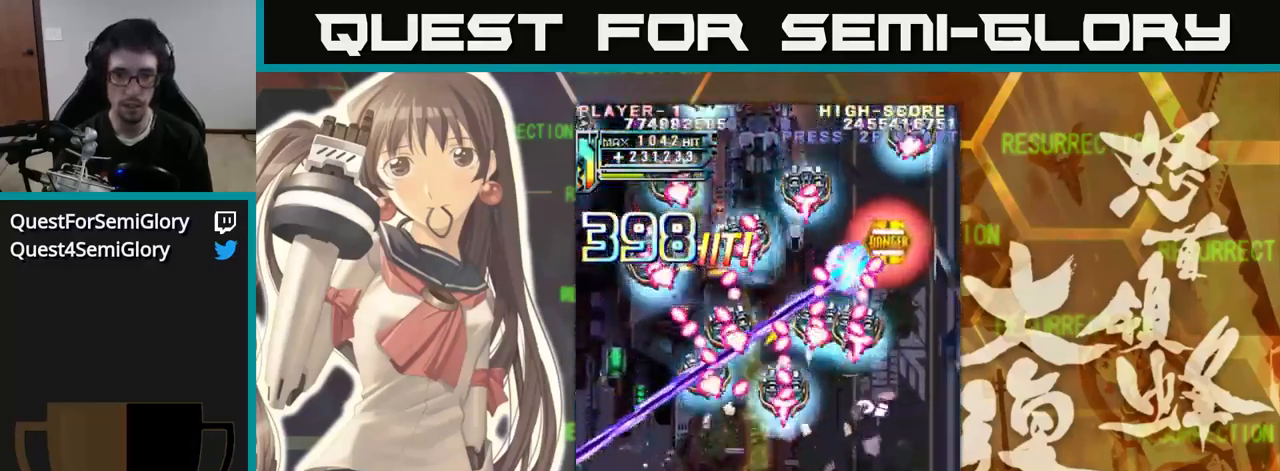
{"buttons": [], "left_stick": "up", "events": [[134, "left_stick", "left"], [300, "left_stick", "center"], [367, "left_stick", "right"], [467, "left_stick", "up"]]}
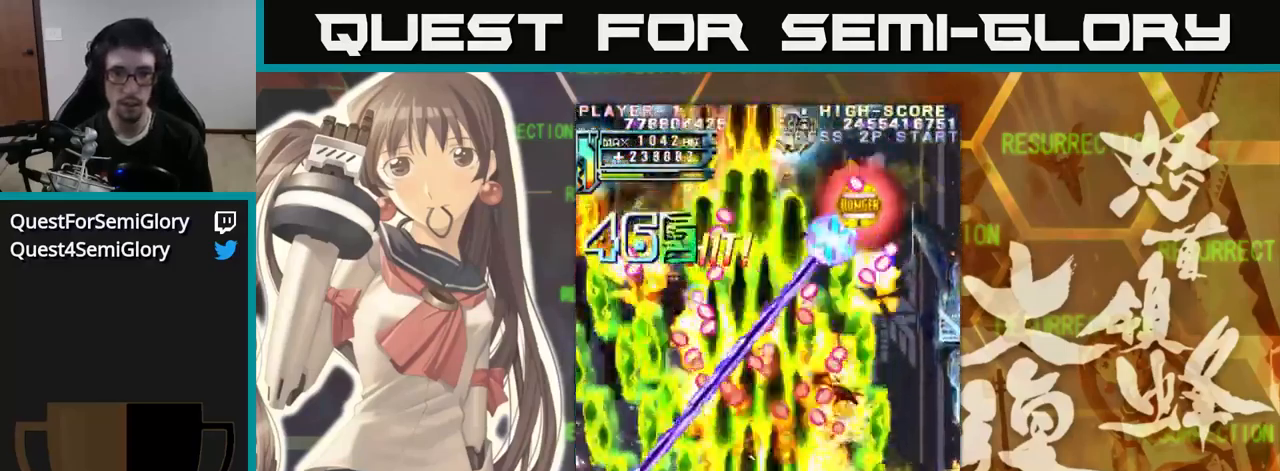
{"buttons": [], "left_stick": "right", "events": [[234, "left_stick", "right"]]}
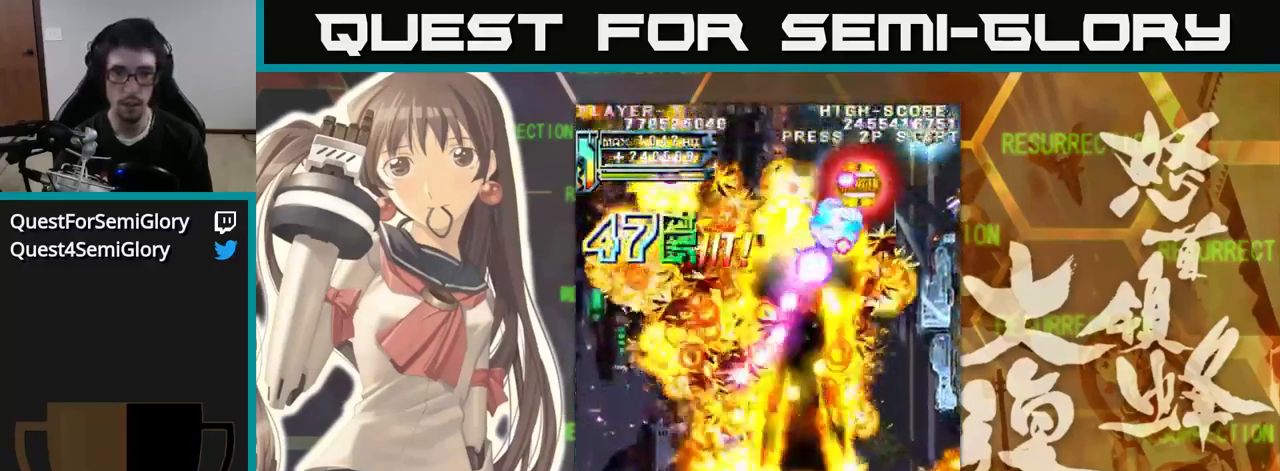
{"buttons": [], "left_stick": "left", "events": [[350, "left_stick", "center"], [400, "left_stick", "left"]]}
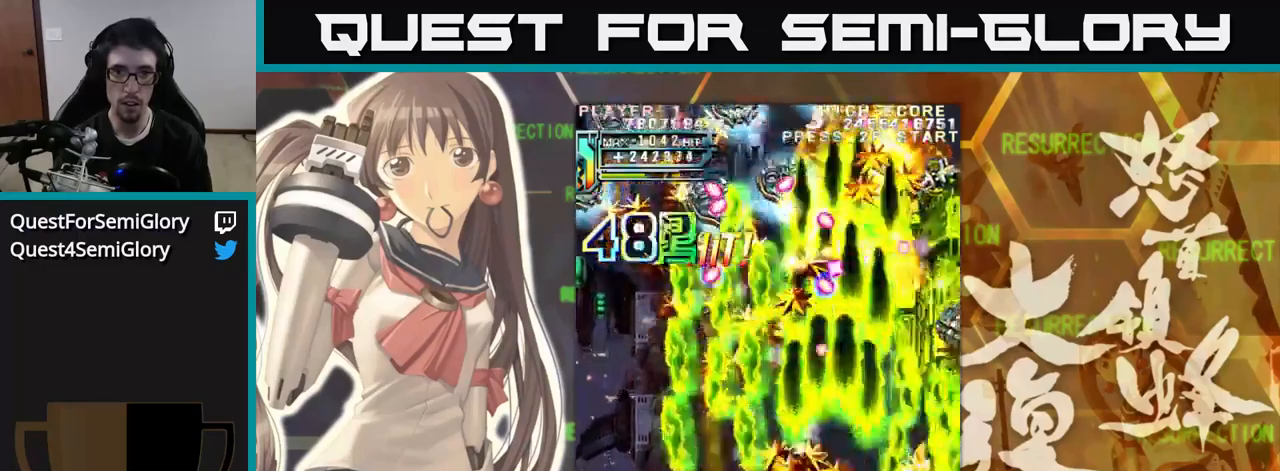
{"buttons": [], "left_stick": "center", "events": [[150, "left_stick", "center"]]}
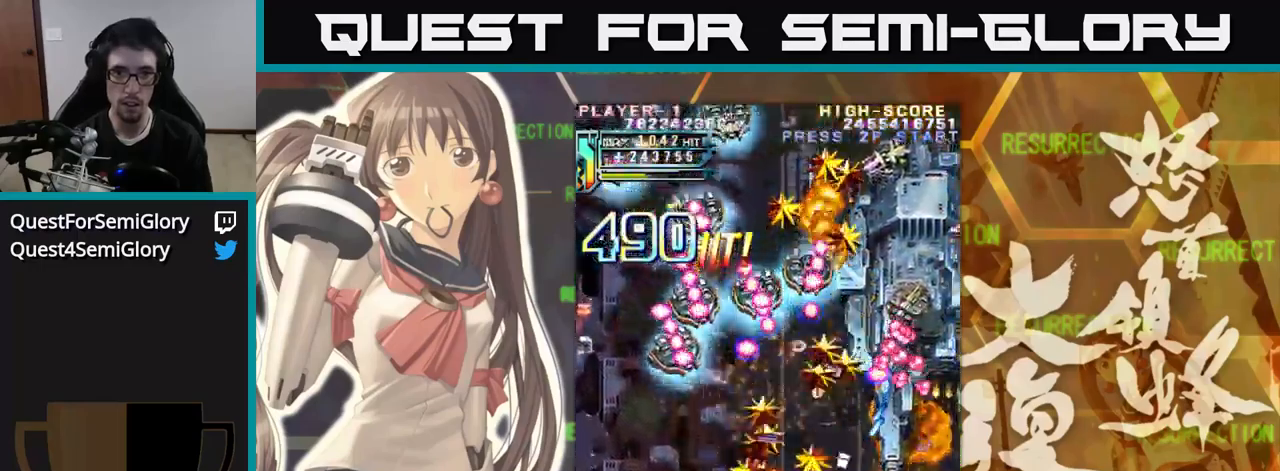
{"buttons": [], "left_stick": "center", "events": [[50, "left_stick", "down"], [233, "left_stick", "center"]]}
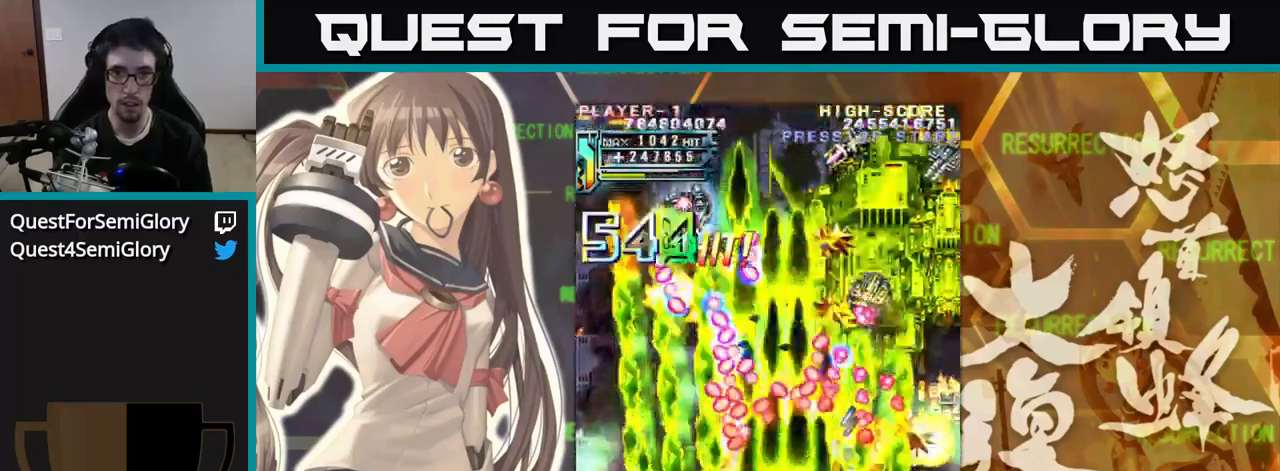
{"buttons": [], "left_stick": "up", "events": [[150, "left_stick", "right"], [416, "left_stick", "up"]]}
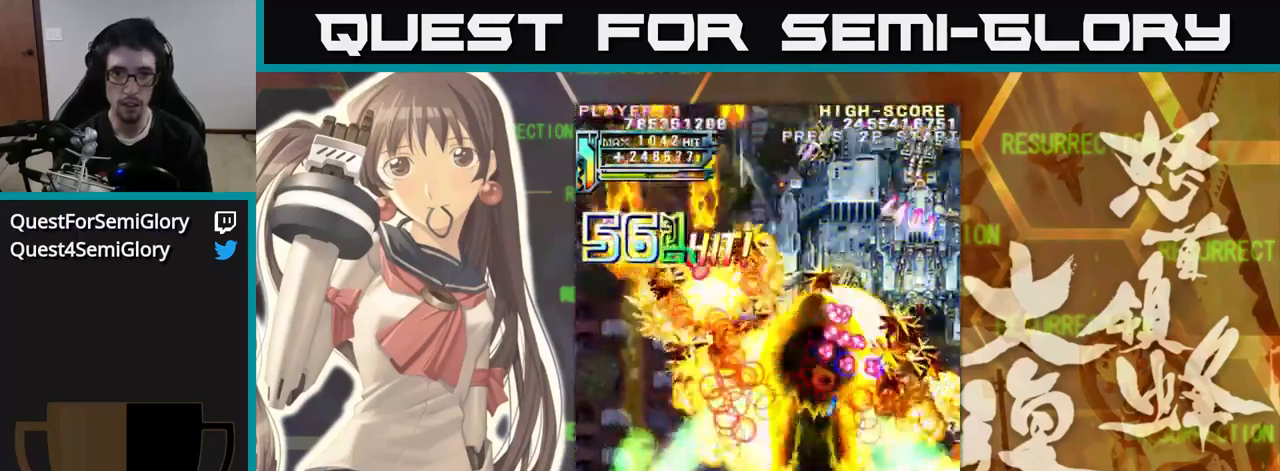
{"buttons": [], "left_stick": "up-right", "events": [[216, "left_stick", "up-right"]]}
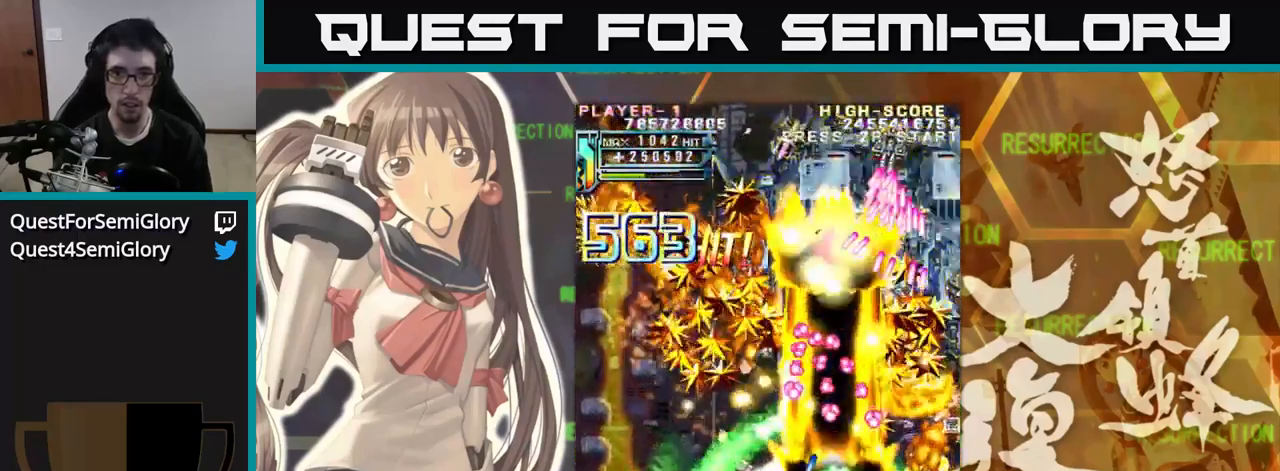
{"buttons": [], "left_stick": "up", "events": [[283, "left_stick", "up"]]}
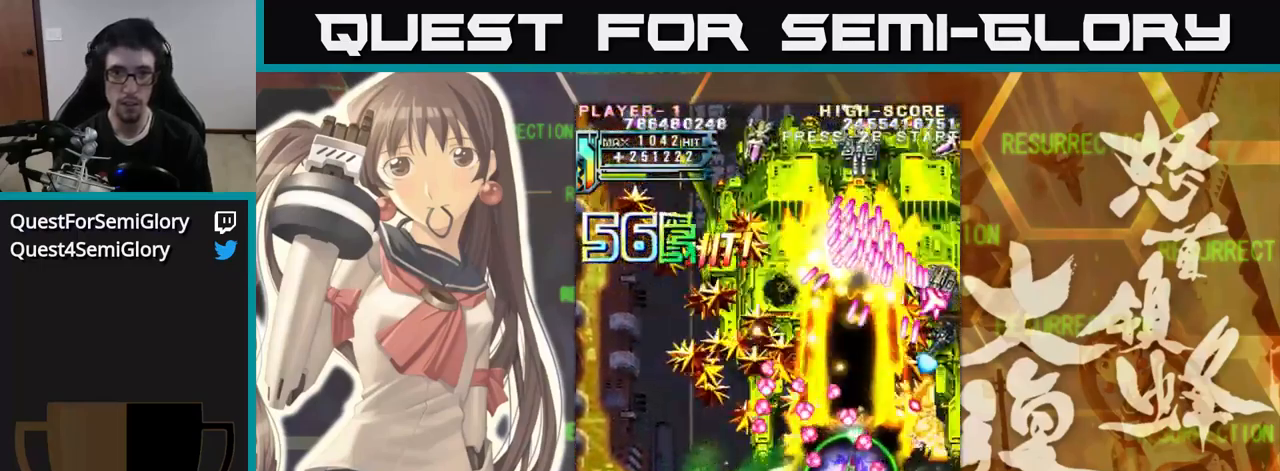
{"buttons": [], "left_stick": "down", "events": [[150, "left_stick", "down"]]}
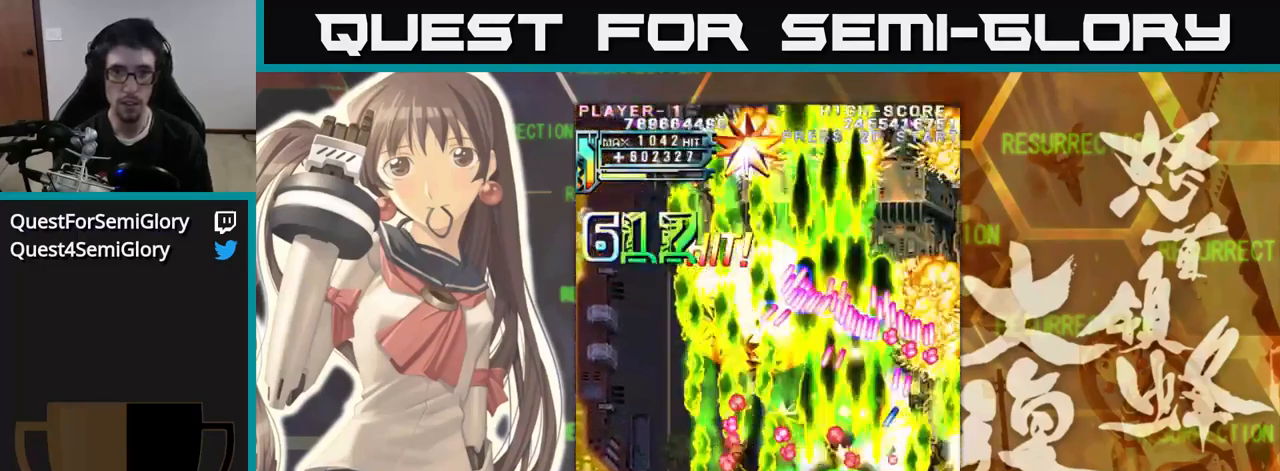
{"buttons": [], "left_stick": "up-left", "events": [[350, "left_stick", "left"], [416, "left_stick", "up-left"]]}
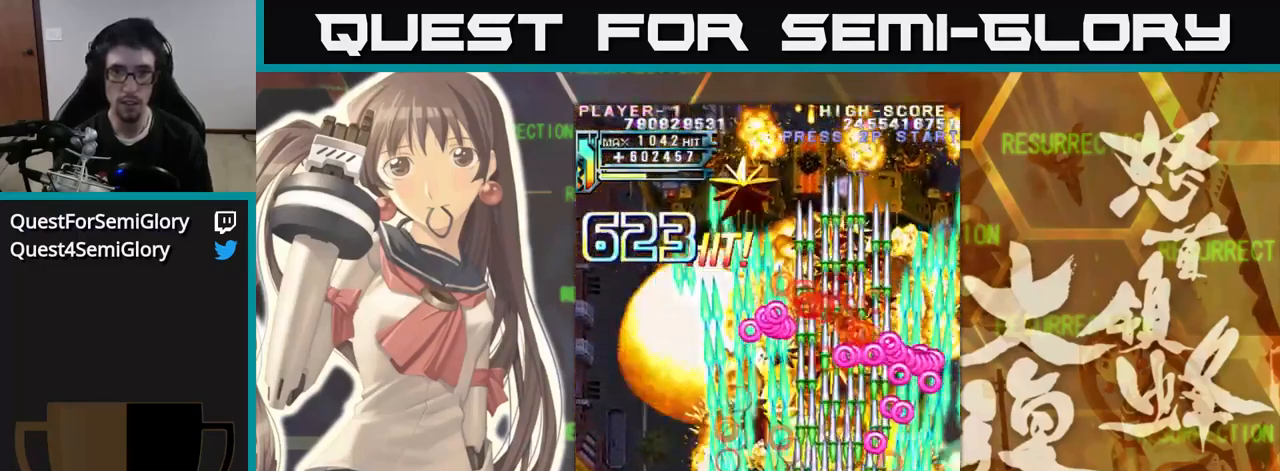
{"buttons": [], "left_stick": "up", "events": [[150, "left_stick", "up"]]}
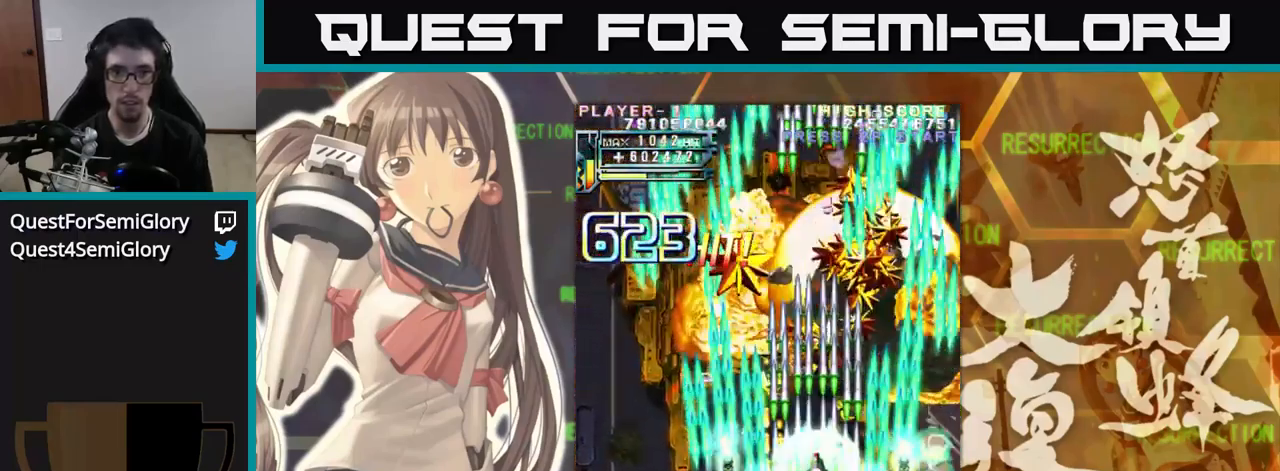
{"buttons": [], "left_stick": "center", "events": [[483, "left_stick", "center"]]}
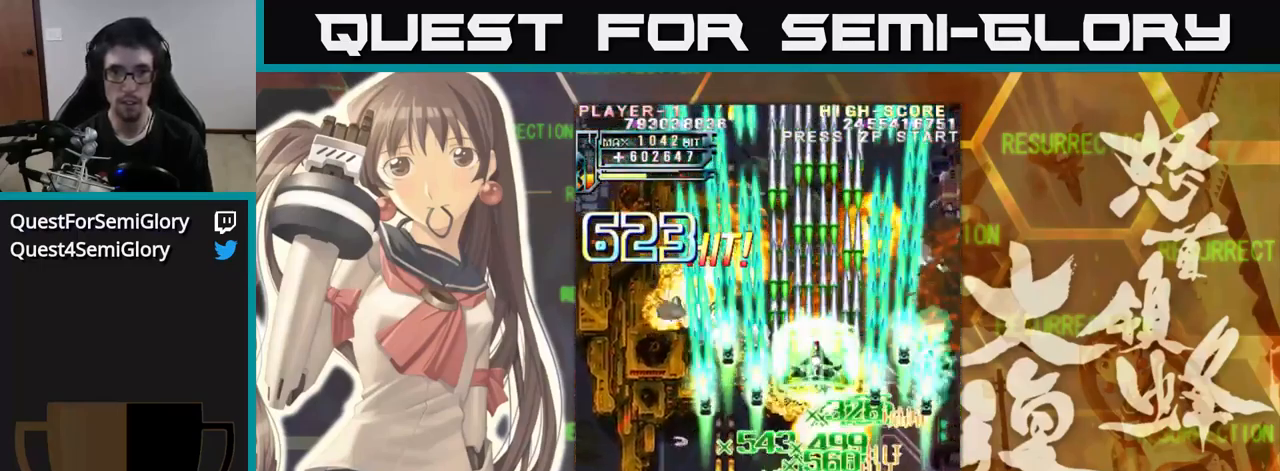
{"buttons": [], "left_stick": "down", "events": [[16, "left_stick", "right"], [66, "left_stick", "down"]]}
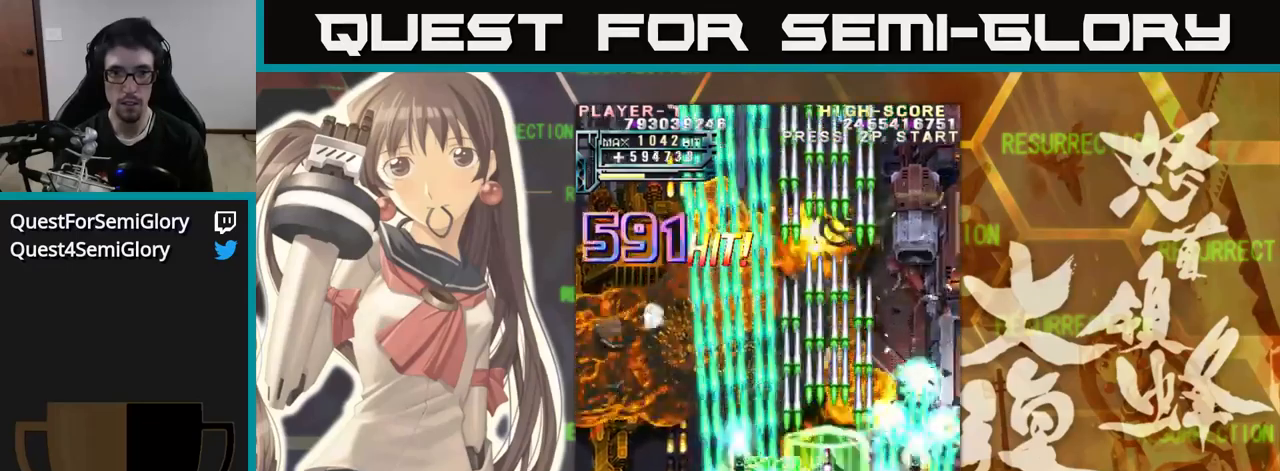
{"buttons": [], "left_stick": "down-right", "events": [[333, "left_stick", "down-right"]]}
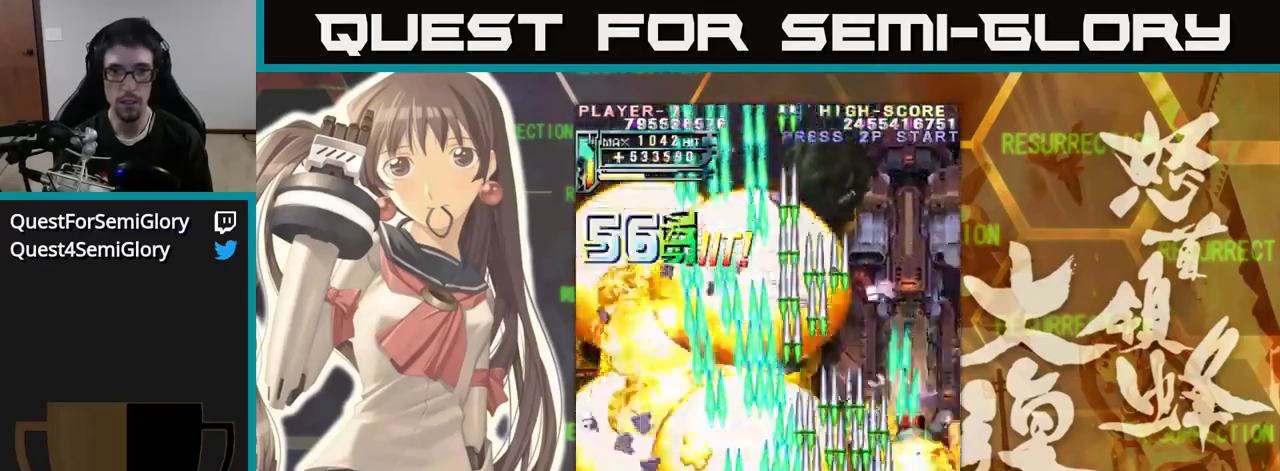
{"buttons": [], "left_stick": "up", "events": [[167, "left_stick", "down"], [367, "left_stick", "right"], [500, "left_stick", "up"]]}
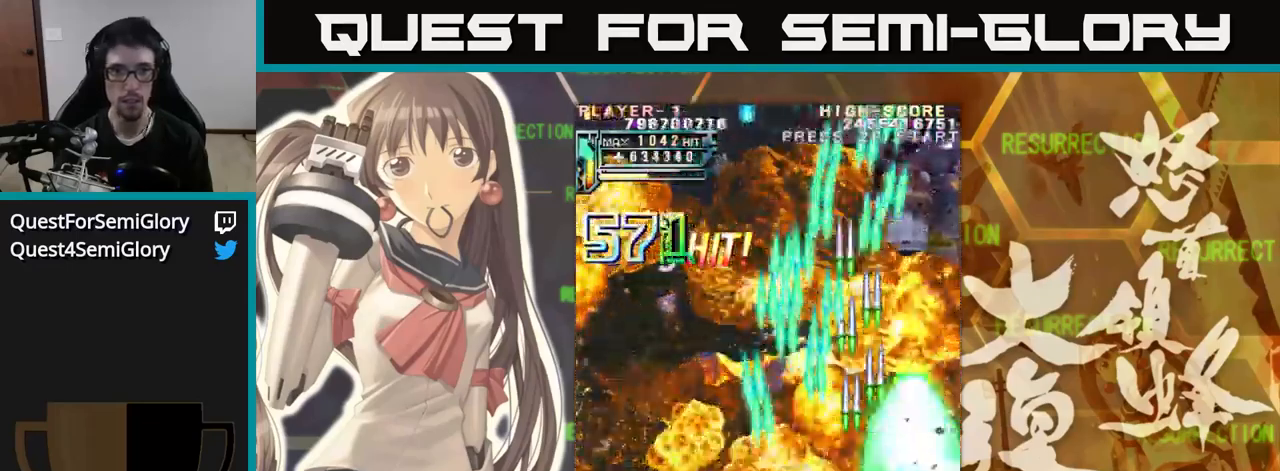
{"buttons": [], "left_stick": "down", "events": [[267, "left_stick", "left"], [367, "left_stick", "down"]]}
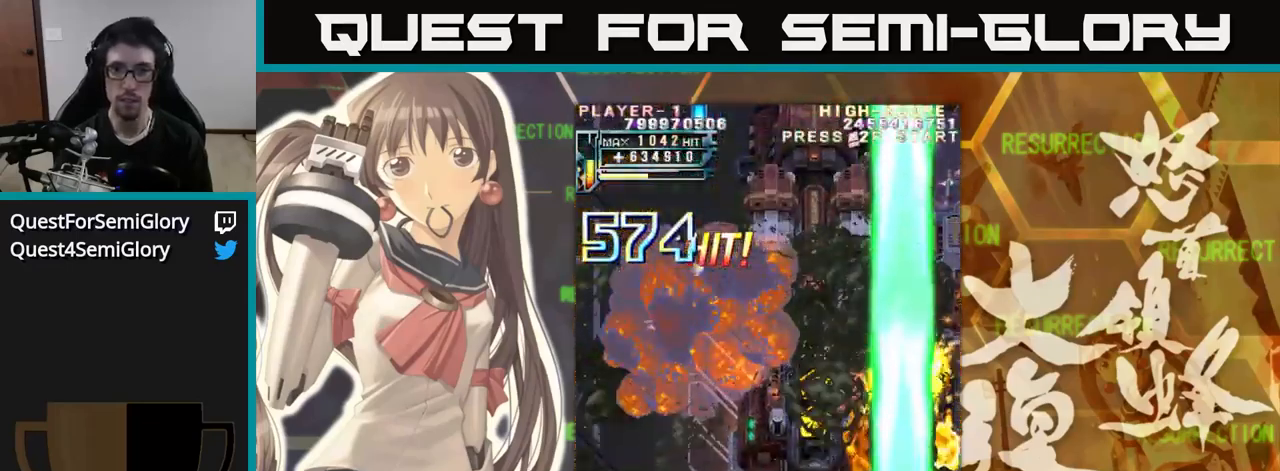
{"buttons": [], "left_stick": "left", "events": [[333, "left_stick", "left"]]}
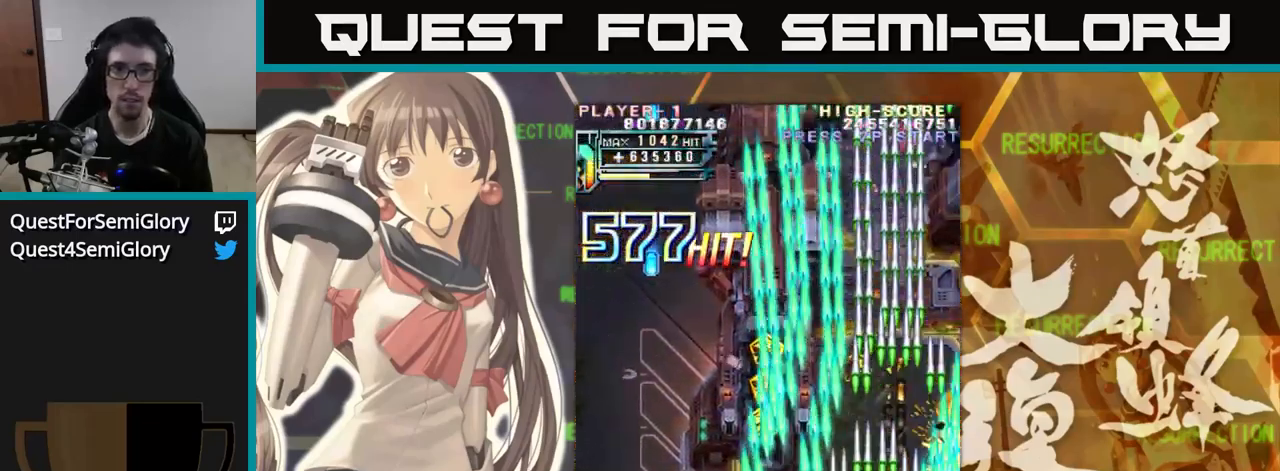
{"buttons": [], "left_stick": "right", "events": [[100, "left_stick", "center"], [150, "left_stick", "right"]]}
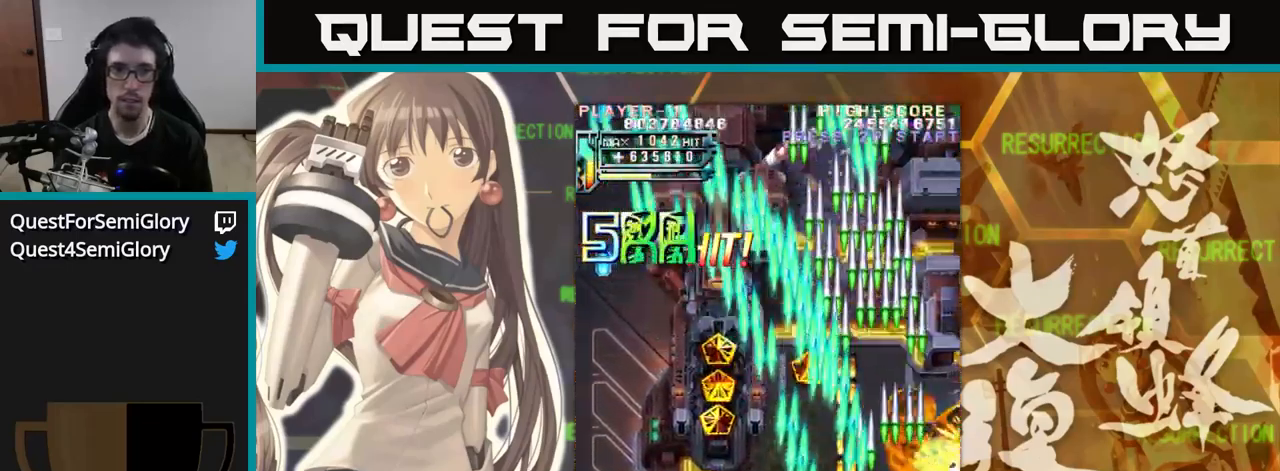
{"buttons": [], "left_stick": "left", "events": [[400, "left_stick", "center"], [467, "left_stick", "left"]]}
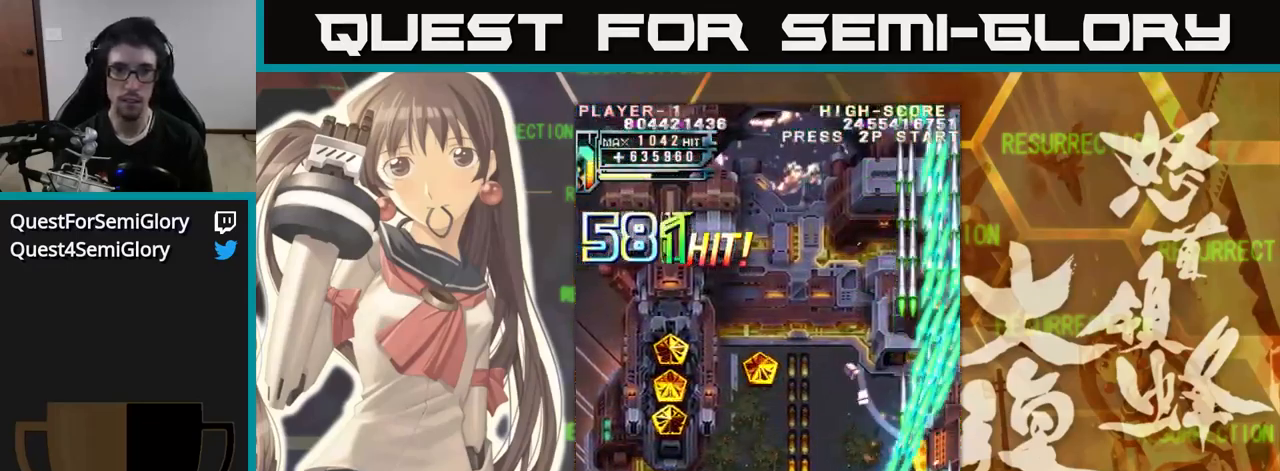
{"buttons": [], "left_stick": "left", "events": []}
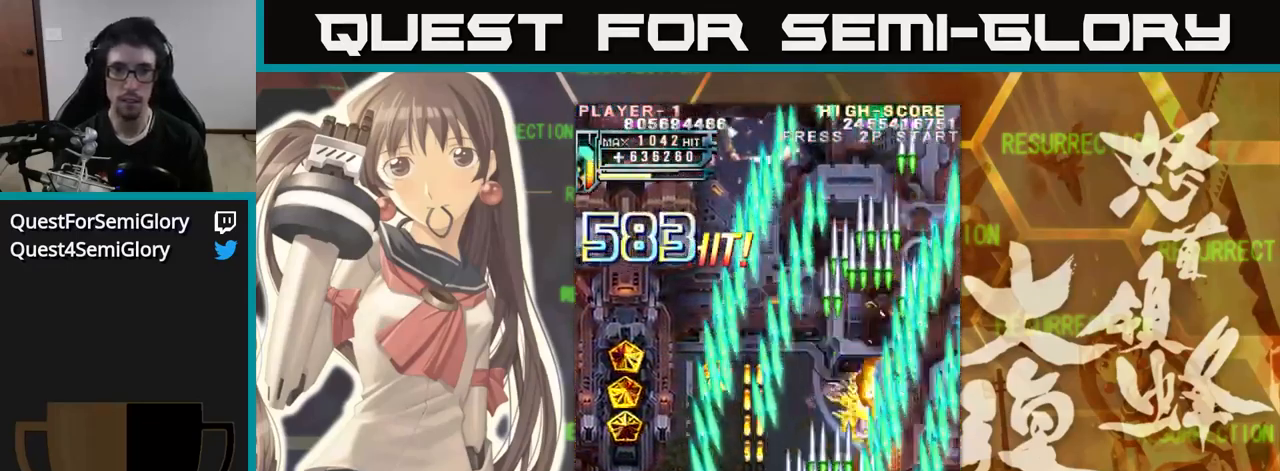
{"buttons": [], "left_stick": "left", "events": [[17, "left_stick", "center"], [67, "left_stick", "right"], [317, "left_stick", "center"], [367, "left_stick", "left"]]}
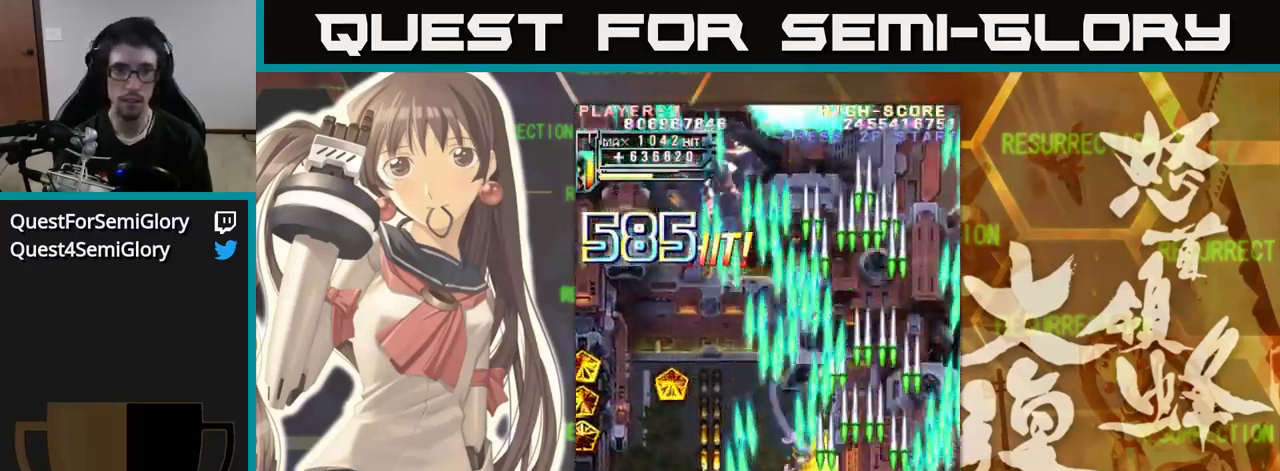
{"buttons": [], "left_stick": "right", "events": [[467, "left_stick", "right"]]}
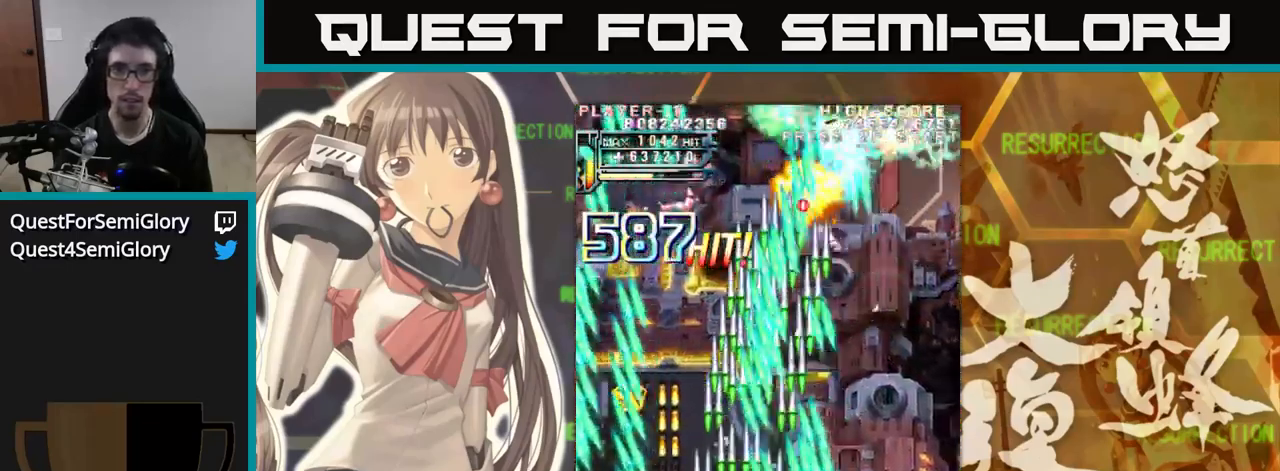
{"buttons": [], "left_stick": "left", "events": [[367, "left_stick", "center"], [434, "left_stick", "left"]]}
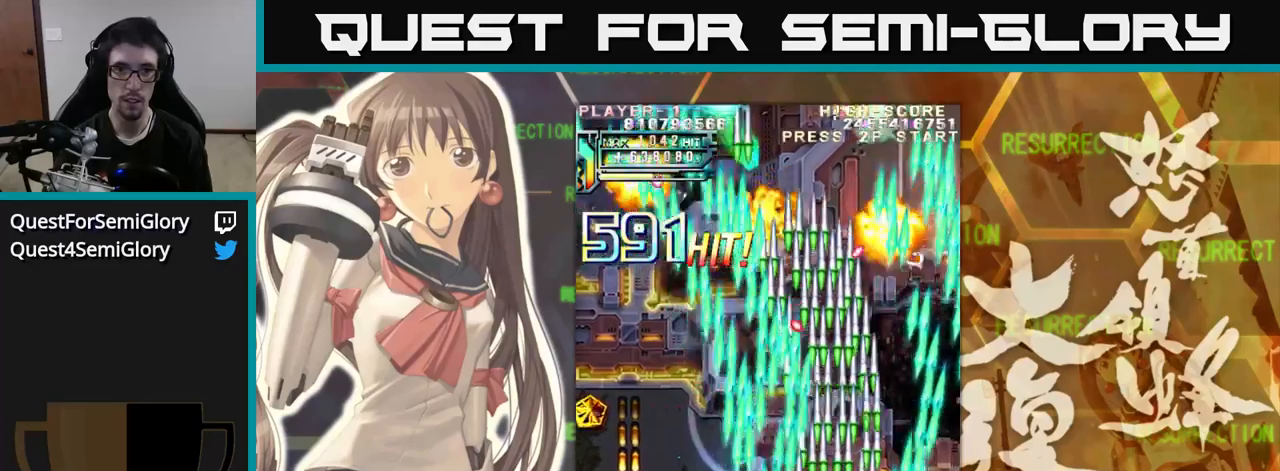
{"buttons": [], "left_stick": "left", "events": []}